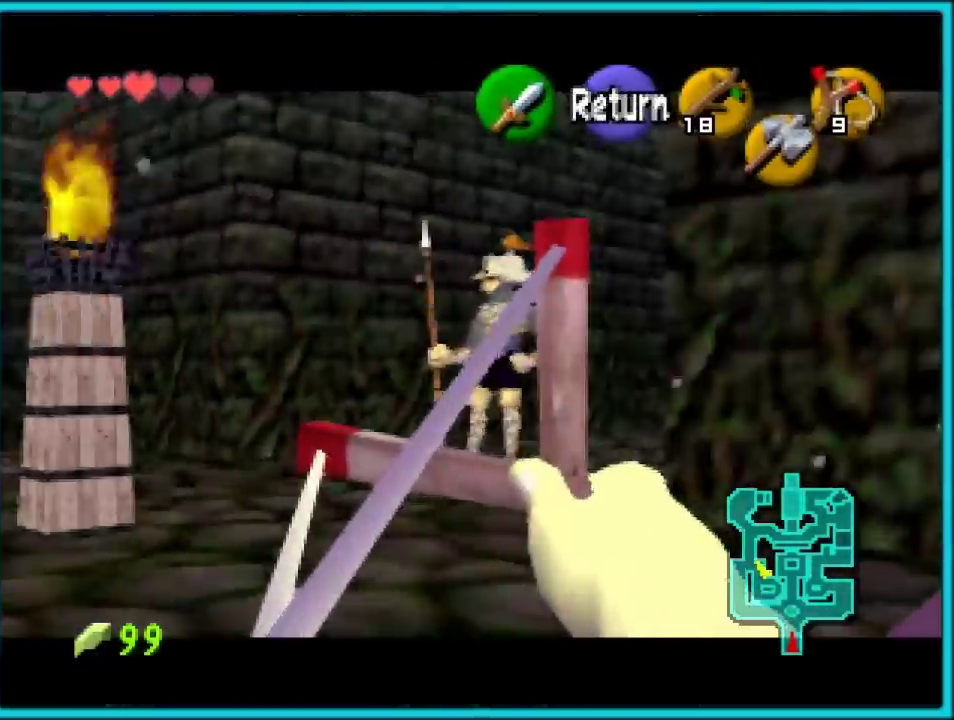
Gameplay with a controller (Nintendo layout); each line is a JSON object with the inputs held at the frame after it. "events" lists button and stick changes between this image and that frame as [ms after this image, input, new state], when the widget could be followed in between. Not read: L1 L3 R3.
{"buttons": [], "left_stick": "center", "events": [[17, "left_stick", "down"], [83, "left_stick", "center"], [300, "C_RIGHT", "up"]]}
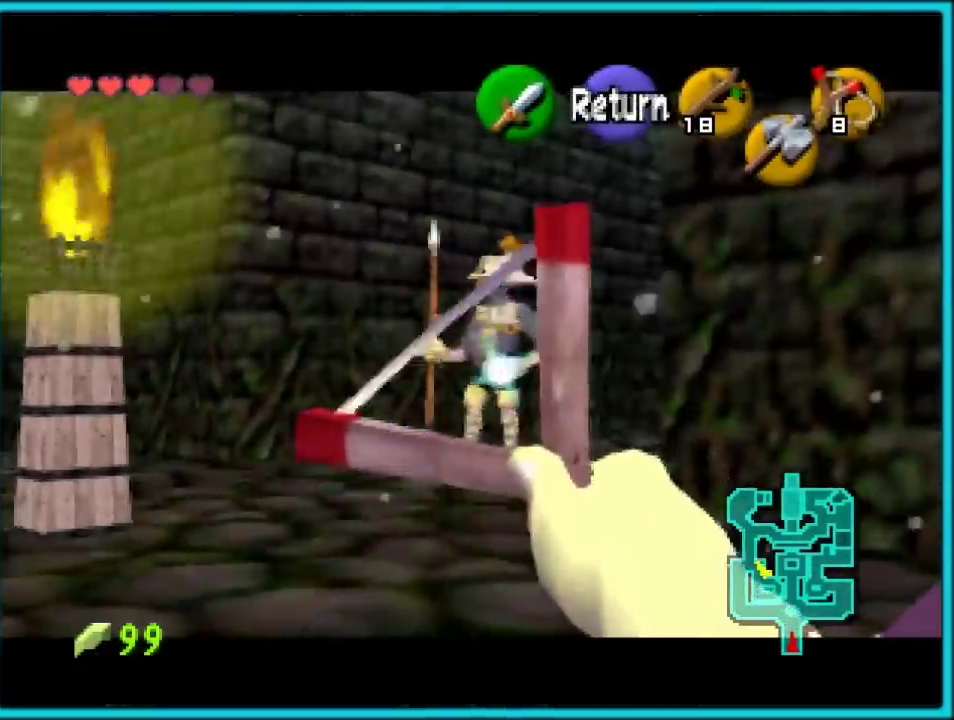
{"buttons": [], "left_stick": "center", "events": [[33, "C_RIGHT", "down"], [183, "C_RIGHT", "up"]]}
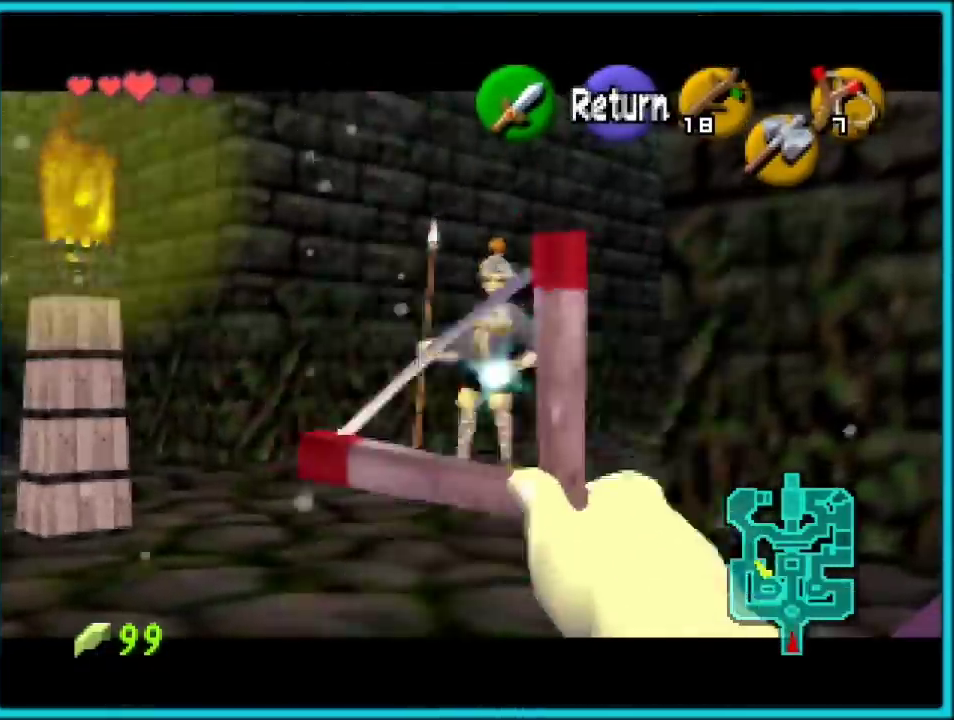
{"buttons": [], "left_stick": "center", "events": [[83, "C_RIGHT", "down"], [217, "C_RIGHT", "up"]]}
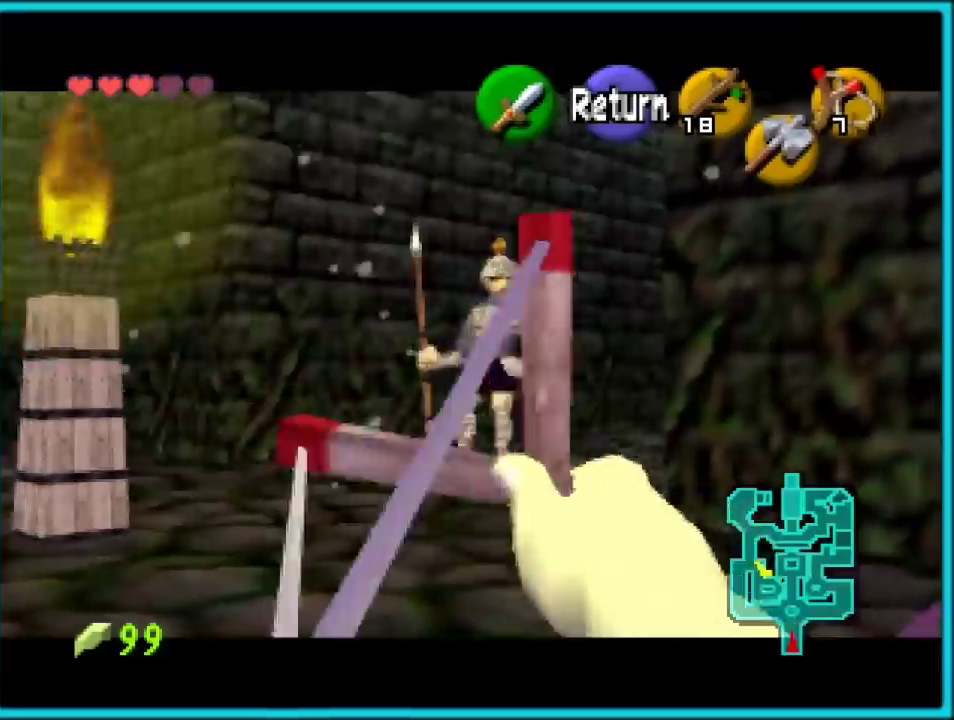
{"buttons": [], "left_stick": "center", "events": [[83, "C_RIGHT", "down"], [250, "C_RIGHT", "up"]]}
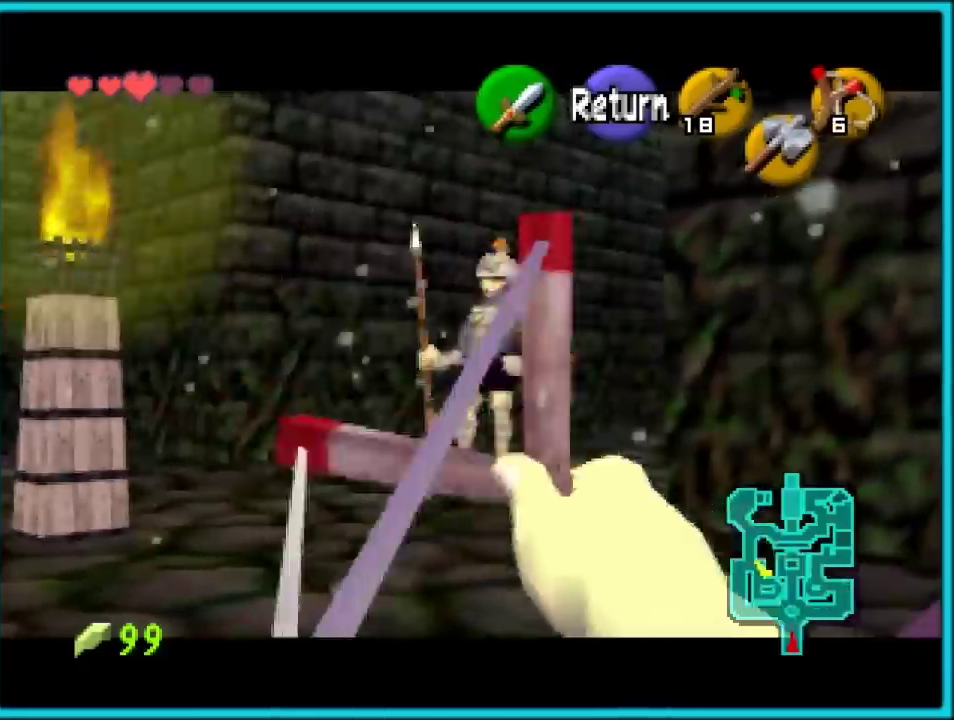
{"buttons": [], "left_stick": "center", "events": [[117, "C_RIGHT", "down"], [250, "C_RIGHT", "up"]]}
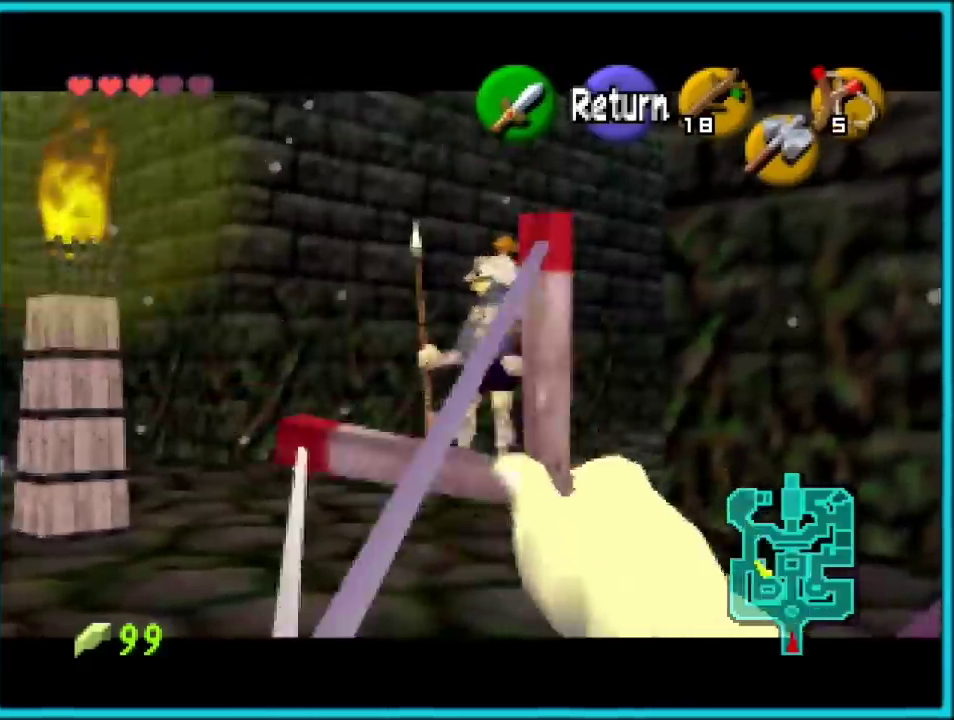
{"buttons": [], "left_stick": "center", "events": [[150, "A", "down"], [283, "A", "up"]]}
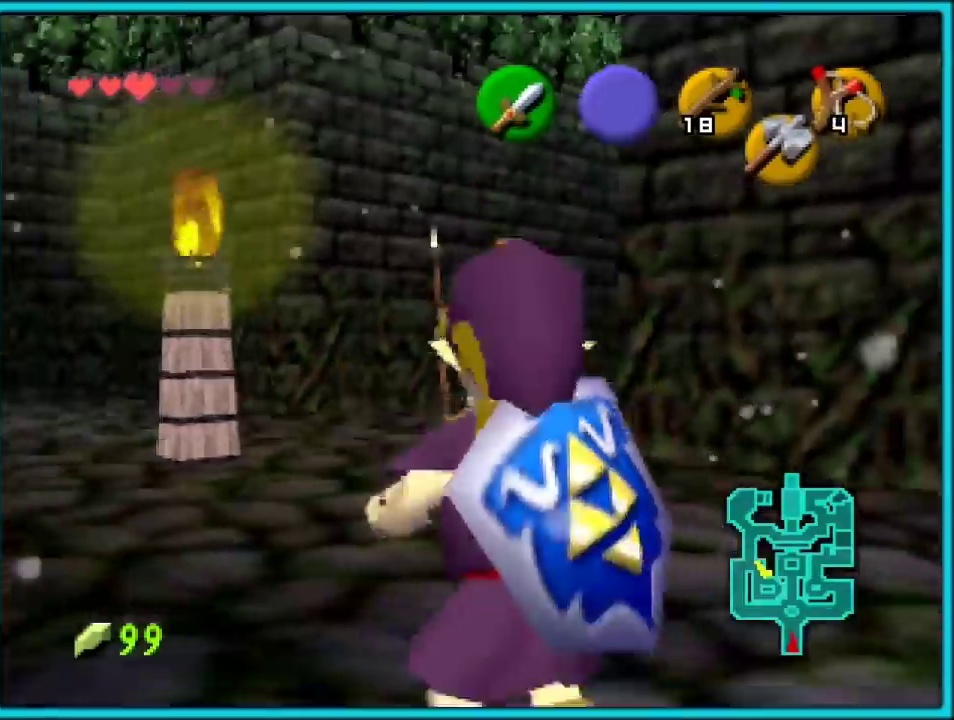
{"buttons": [], "left_stick": "up-left", "events": [[350, "left_stick", "up"], [400, "left_stick", "up-left"]]}
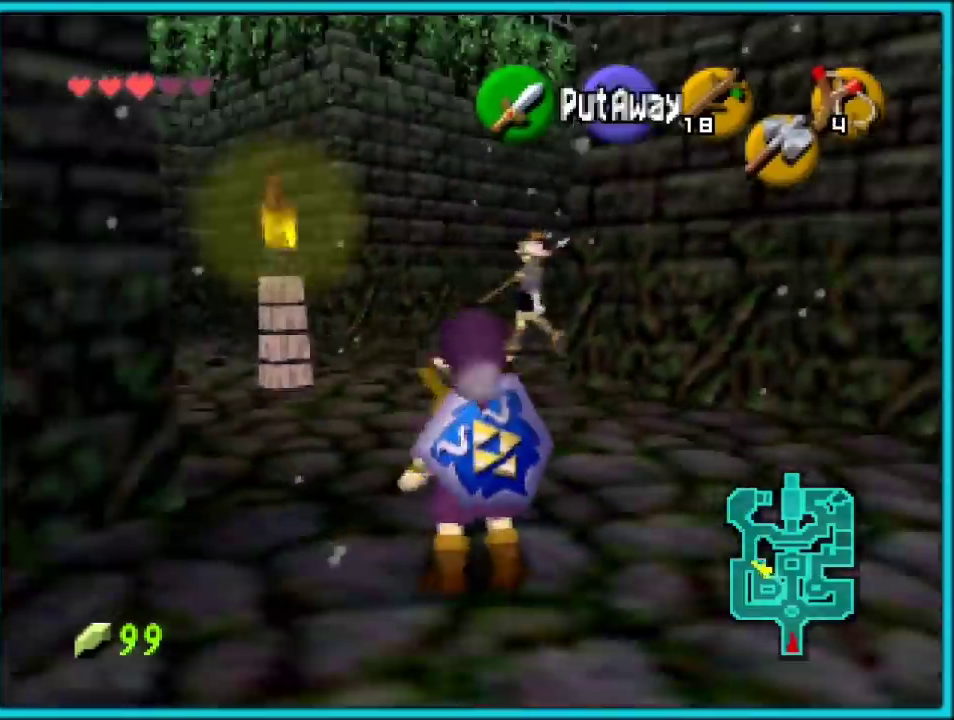
{"buttons": [], "left_stick": "up", "events": [[183, "left_stick", "up"]]}
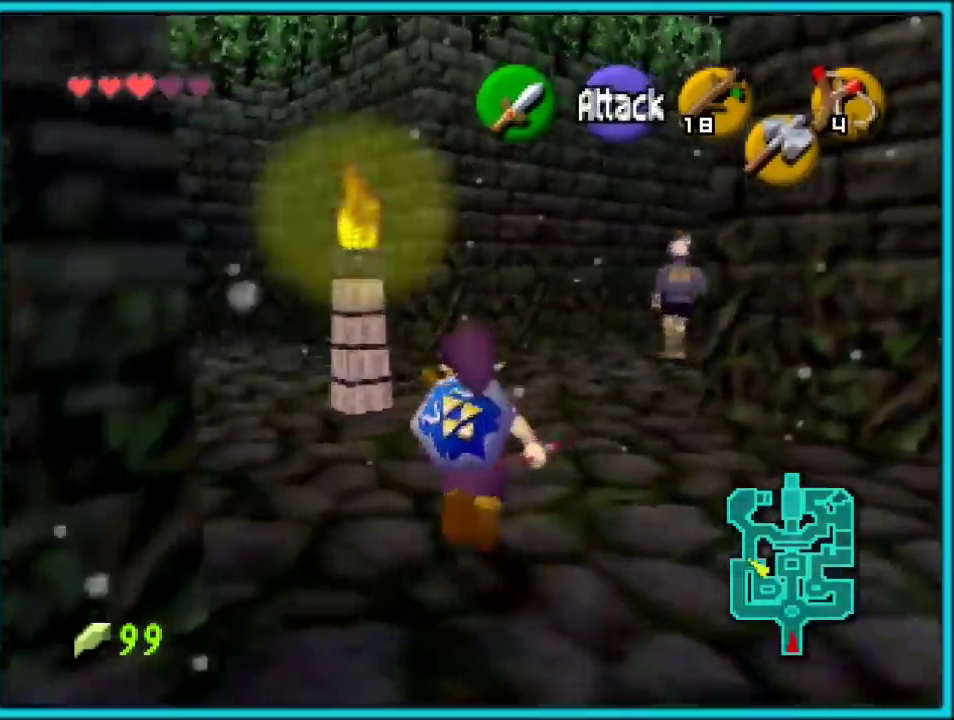
{"buttons": ["C_LEFT"], "left_stick": "up", "events": [[50, "left_stick", "up-left"], [150, "left_stick", "up"], [333, "left_stick", "center"], [383, "left_stick", "up"], [450, "C_LEFT", "down"]]}
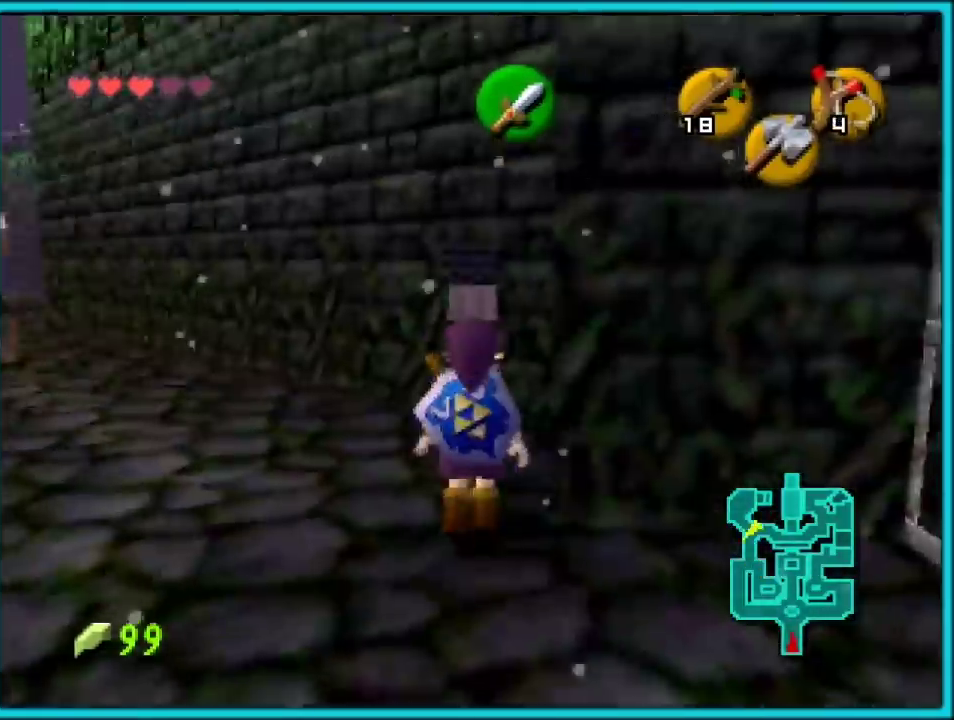
{"buttons": [], "left_stick": "center", "events": [[67, "C_LEFT", "up"], [67, "left_stick", "up-right"], [267, "left_stick", "up"], [350, "left_stick", "up-right"], [450, "left_stick", "center"]]}
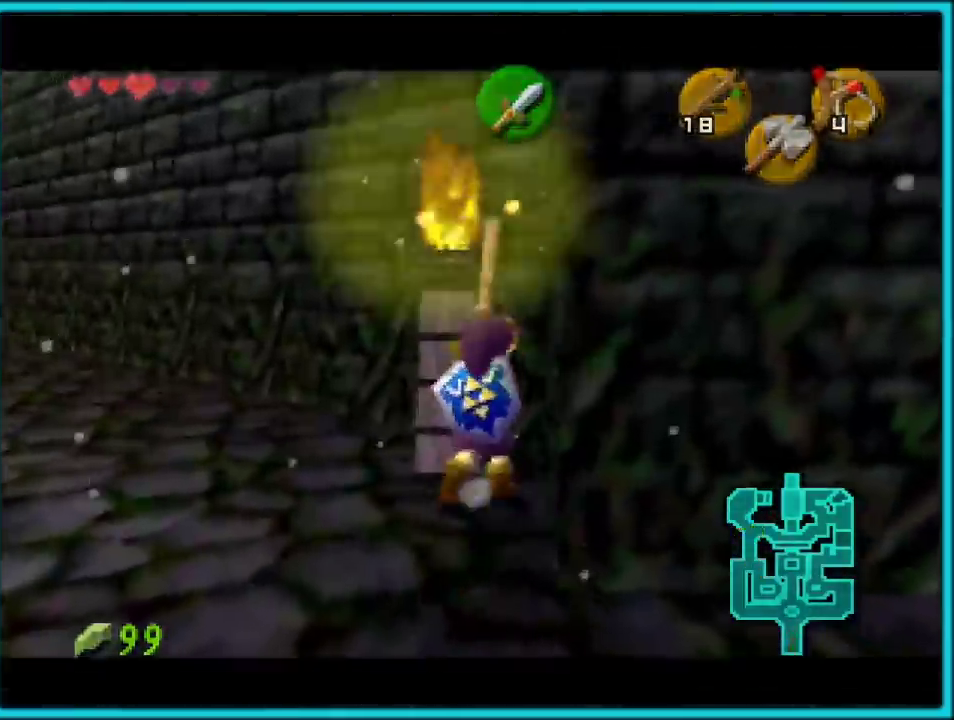
{"buttons": [], "left_stick": "center", "events": [[100, "left_stick", "down"], [233, "left_stick", "center"]]}
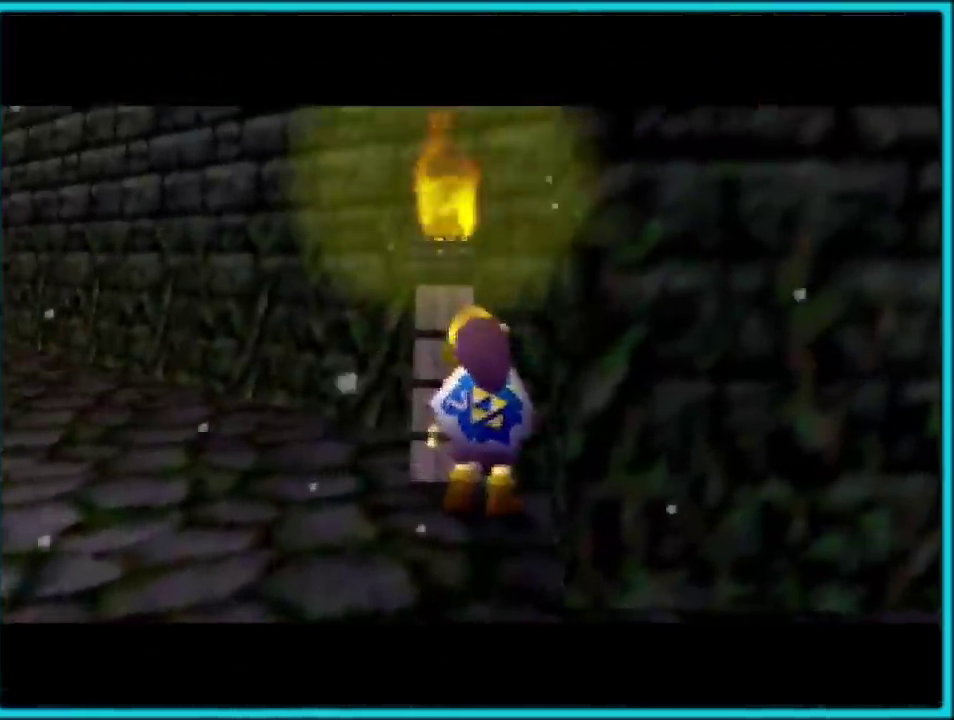
{"buttons": [], "left_stick": "center", "events": []}
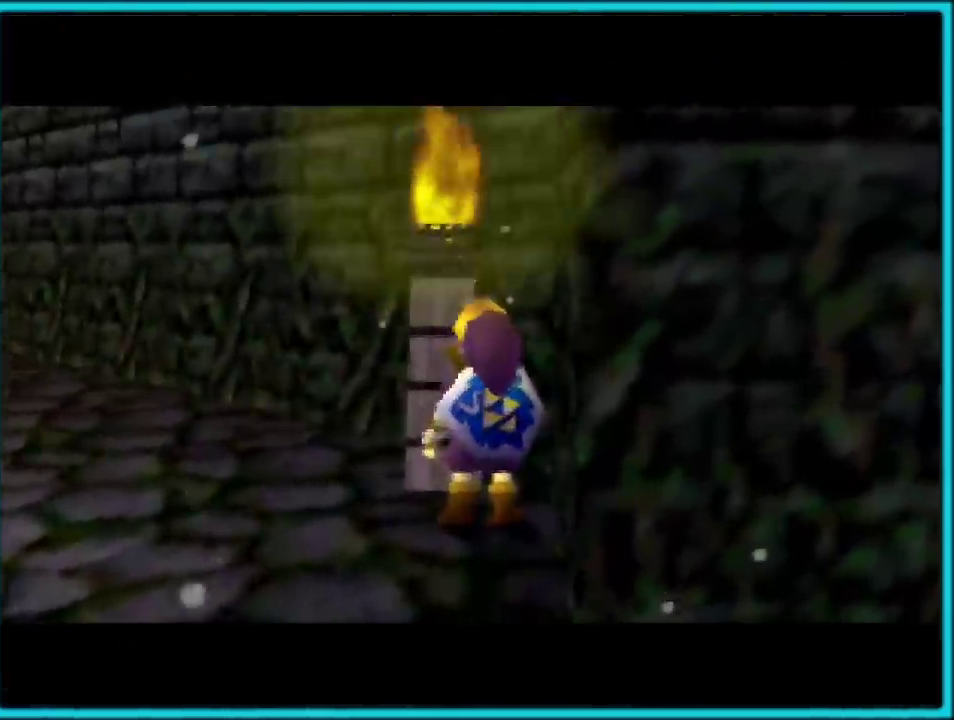
{"buttons": [], "left_stick": "center", "events": []}
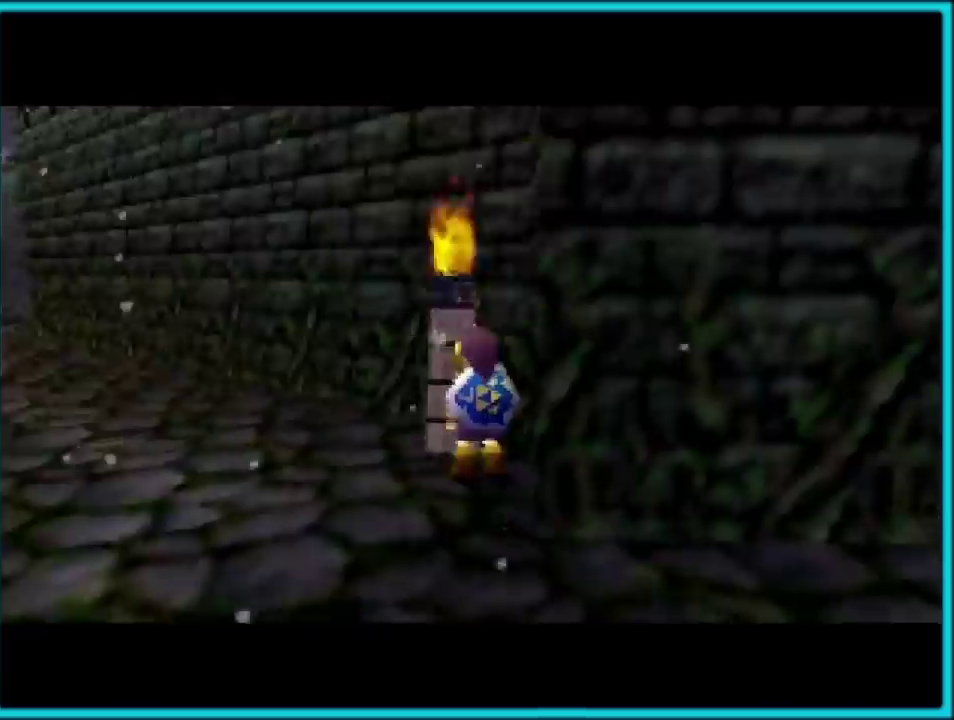
{"buttons": [], "left_stick": "center", "events": [[217, "left_stick", "left"], [333, "left_stick", "center"]]}
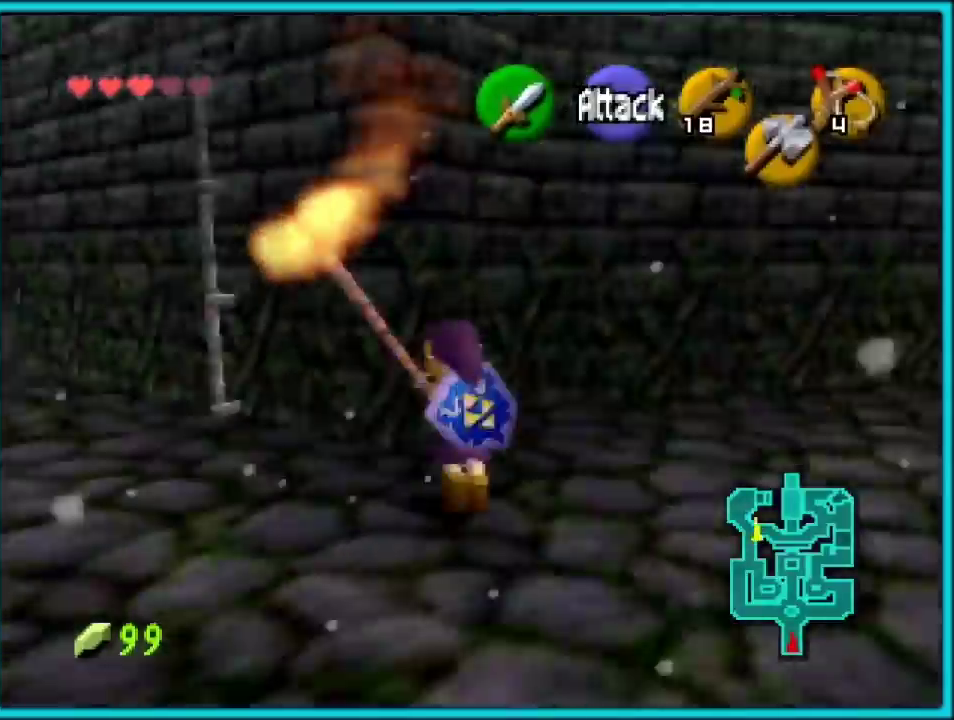
{"buttons": [], "left_stick": "up-left", "events": [[350, "left_stick", "left"], [417, "left_stick", "up-left"]]}
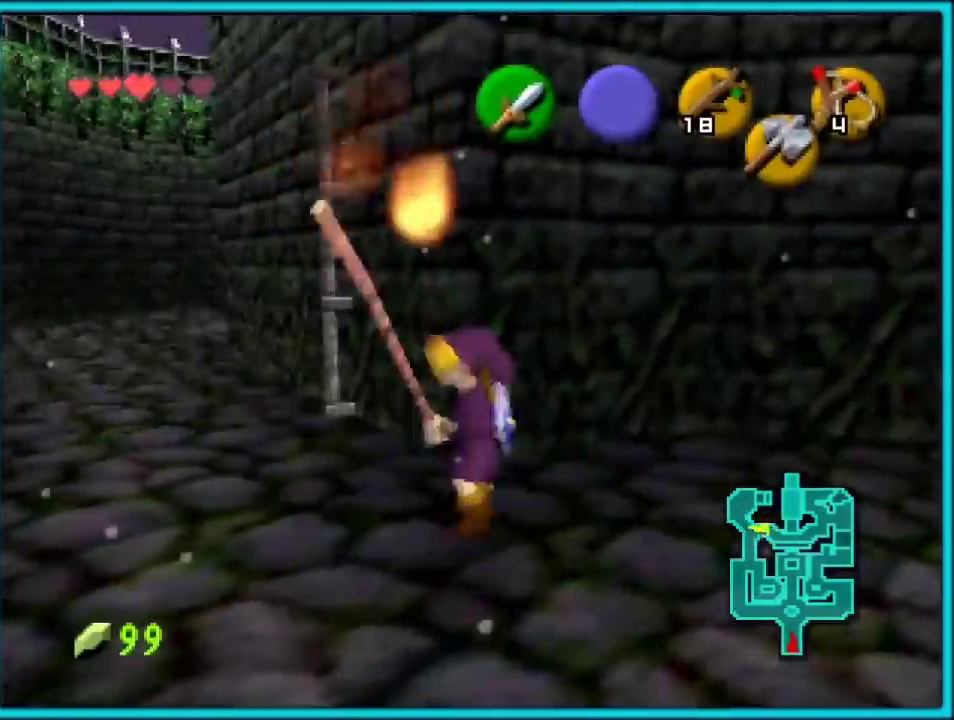
{"buttons": [], "left_stick": "up-left", "events": [[167, "A", "down"], [317, "A", "up"]]}
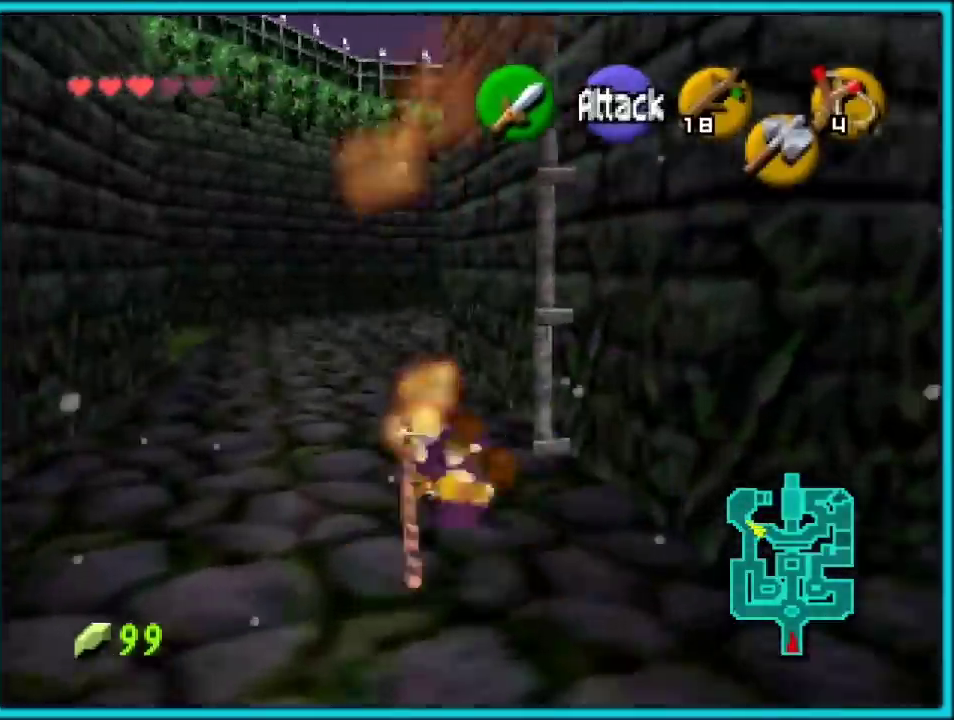
{"buttons": [], "left_stick": "up-left", "events": [[50, "left_stick", "down-right"], [100, "left_stick", "up"], [167, "left_stick", "down-right"], [300, "left_stick", "up"], [350, "A", "down"], [383, "left_stick", "down-right"], [467, "A", "up"], [467, "left_stick", "up-left"]]}
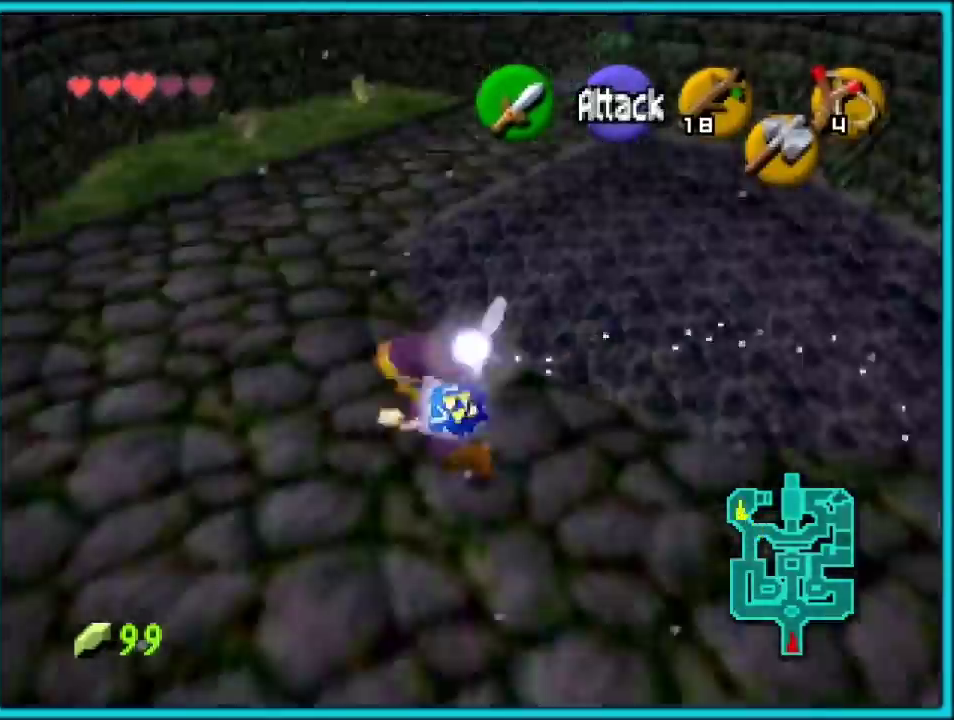
{"buttons": [], "left_stick": "up", "events": [[67, "left_stick", "up"]]}
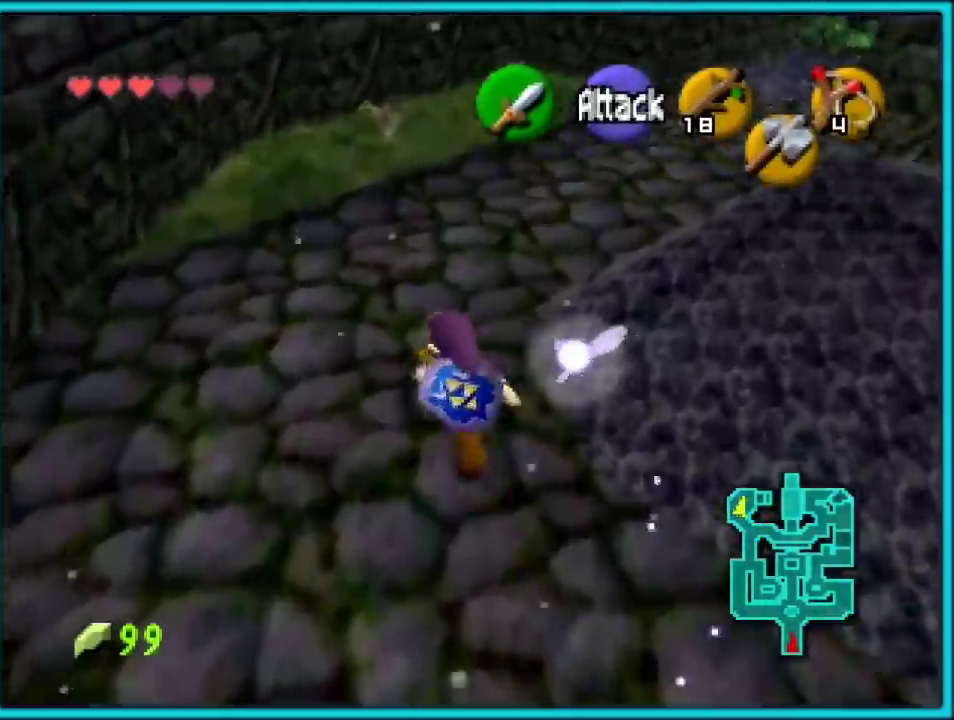
{"buttons": [], "left_stick": "up", "events": [[200, "left_stick", "up-right"], [450, "left_stick", "up"]]}
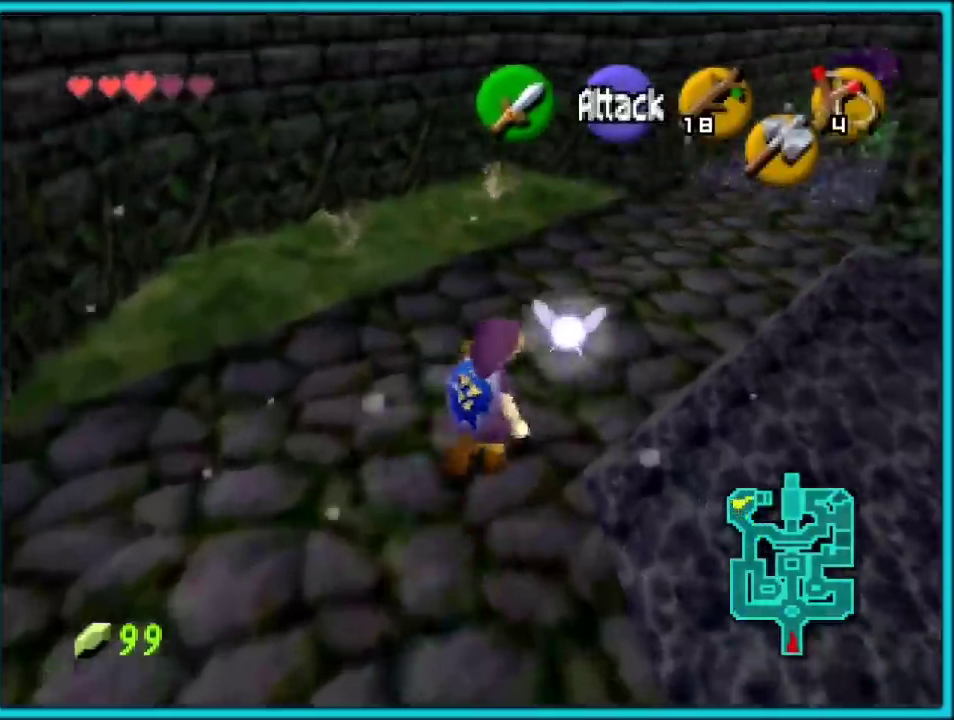
{"buttons": [], "left_stick": "center", "events": [[33, "left_stick", "center"]]}